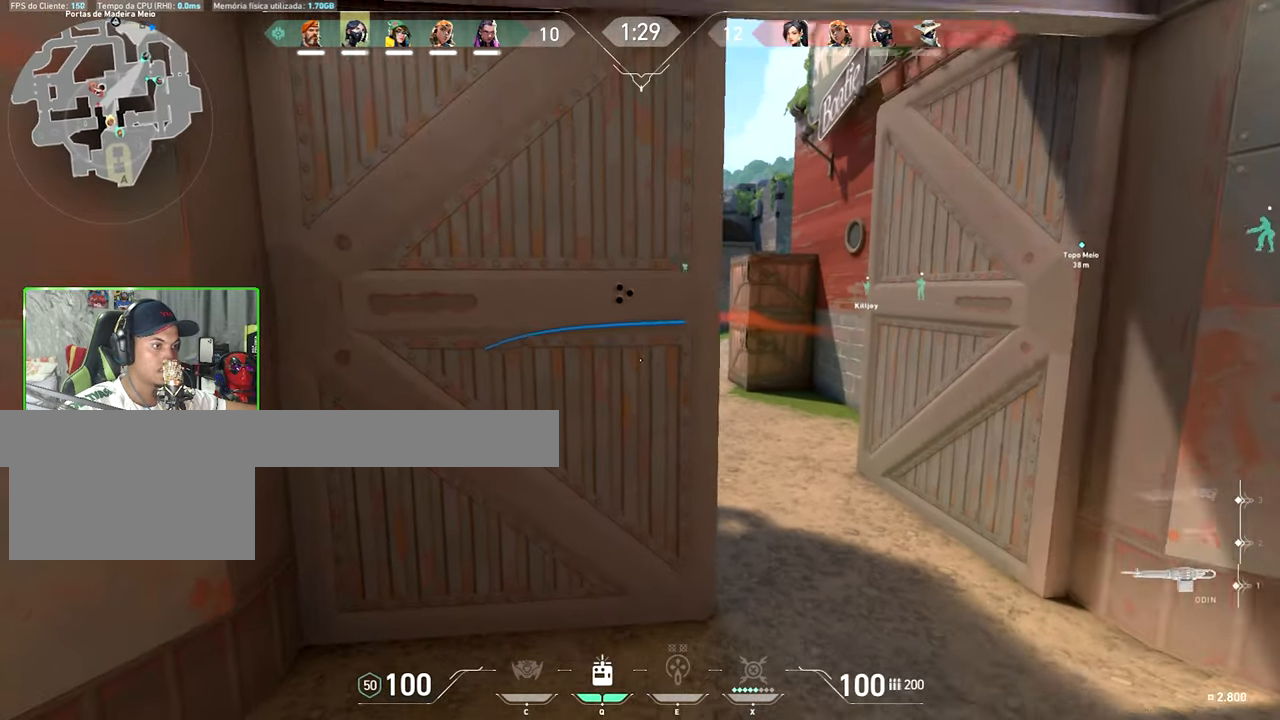
Gameplay with keyboard and mouse; each line is a JSON object with the keys held at the frame after it. "events" lists presses ("down") and releases ("up") of "1", "2", "3", "4", "5", "a", "alt", "c", "caps_lock", "ctrl", "d", "e", "f", "g", "q", "r", "s", "shift", "space", "t", "tab", "v", "w", "x" and "z" between this image and that frame as [ms after this image, input, new state], when the widget could be followed in between. No other keys are recorded. "mouse_move" is the direction in which the mouse moves at that frame (one of eight, or "still"), when it could be read. Mouse buttons are not recorded.
{"keys": ["s"], "mouse_move": "still", "events": [[283, "s", "up"], [383, "s", "down"]]}
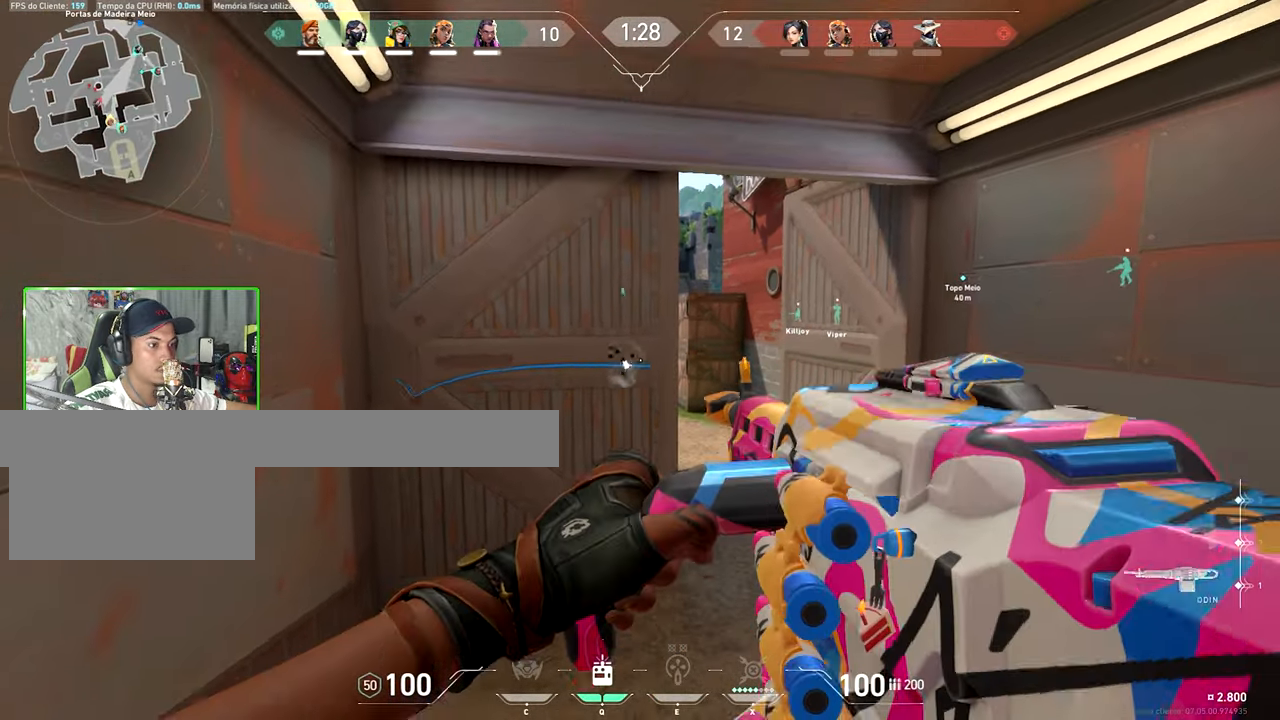
{"keys": ["d"], "mouse_move": "still", "events": [[33, "s", "up"], [167, "d", "down"], [300, "d", "up"], [450, "d", "down"]]}
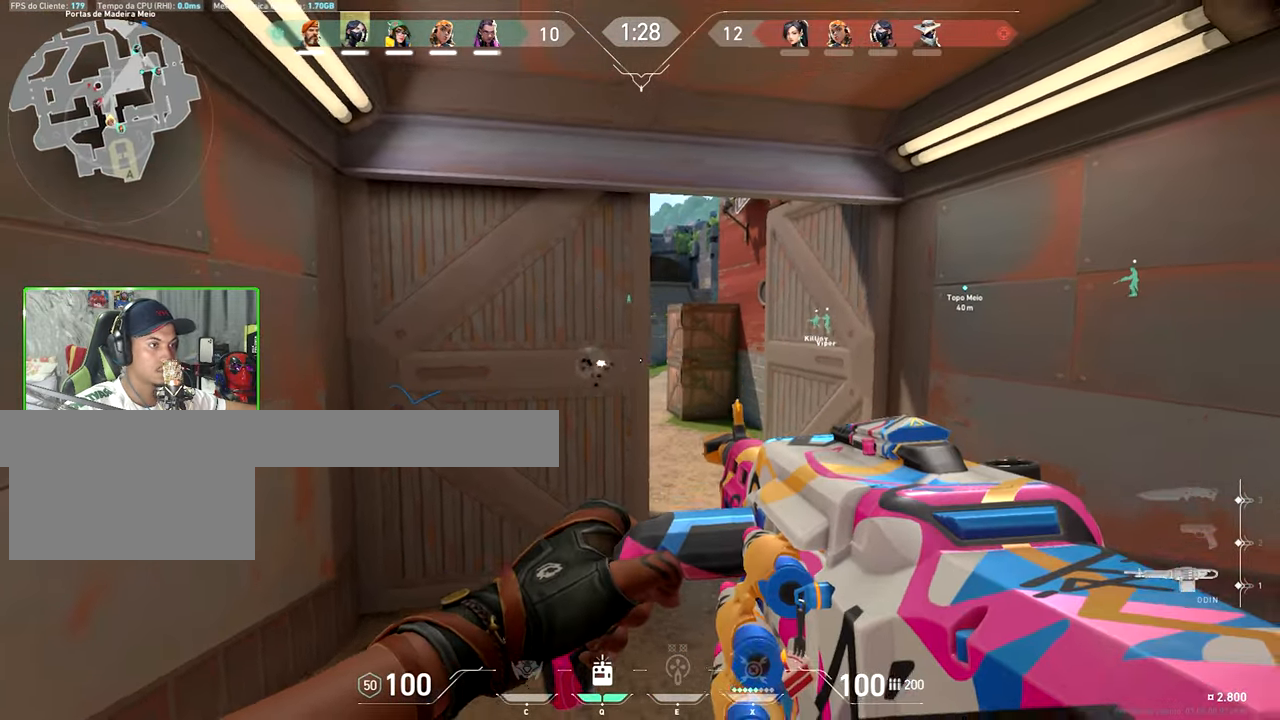
{"keys": ["d", "shift"], "mouse_move": "up-left", "events": [[184, "d", "up"], [267, "d", "down"], [317, "d", "up"], [317, "shift", "down"], [367, "d", "down"]]}
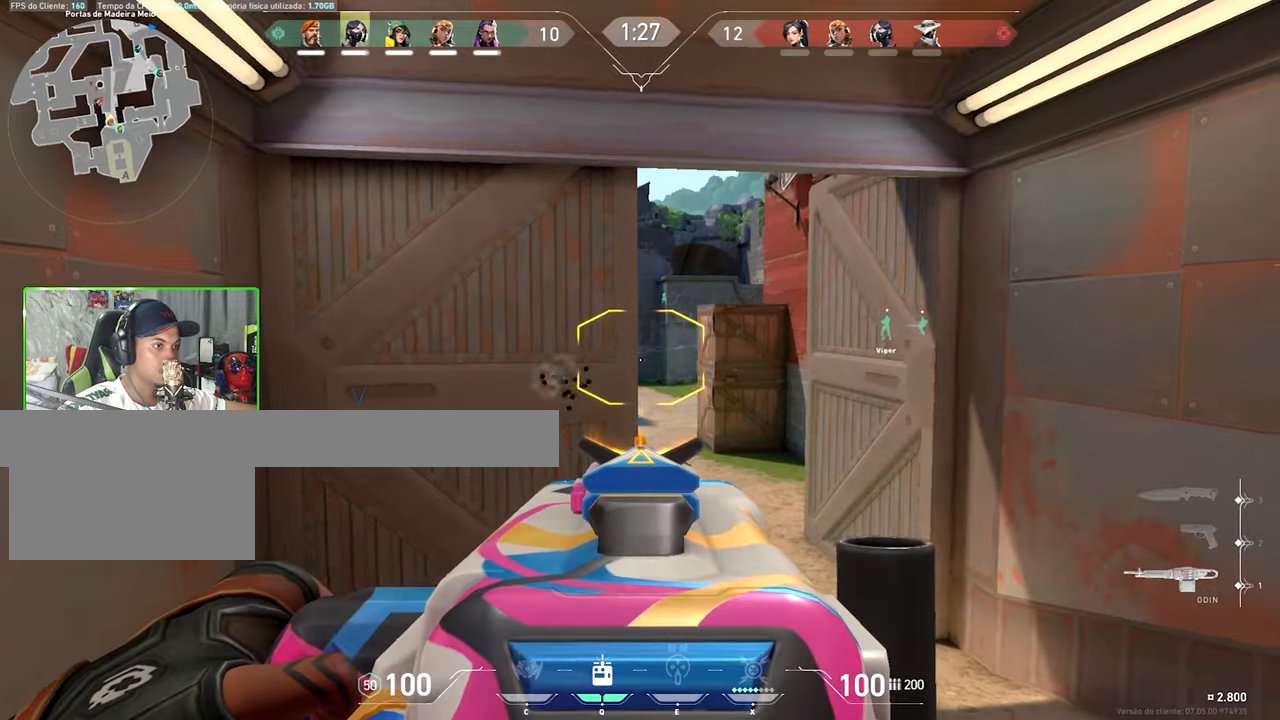
{"keys": ["d", "shift", "w"], "mouse_move": "left", "events": [[334, "w", "down"]]}
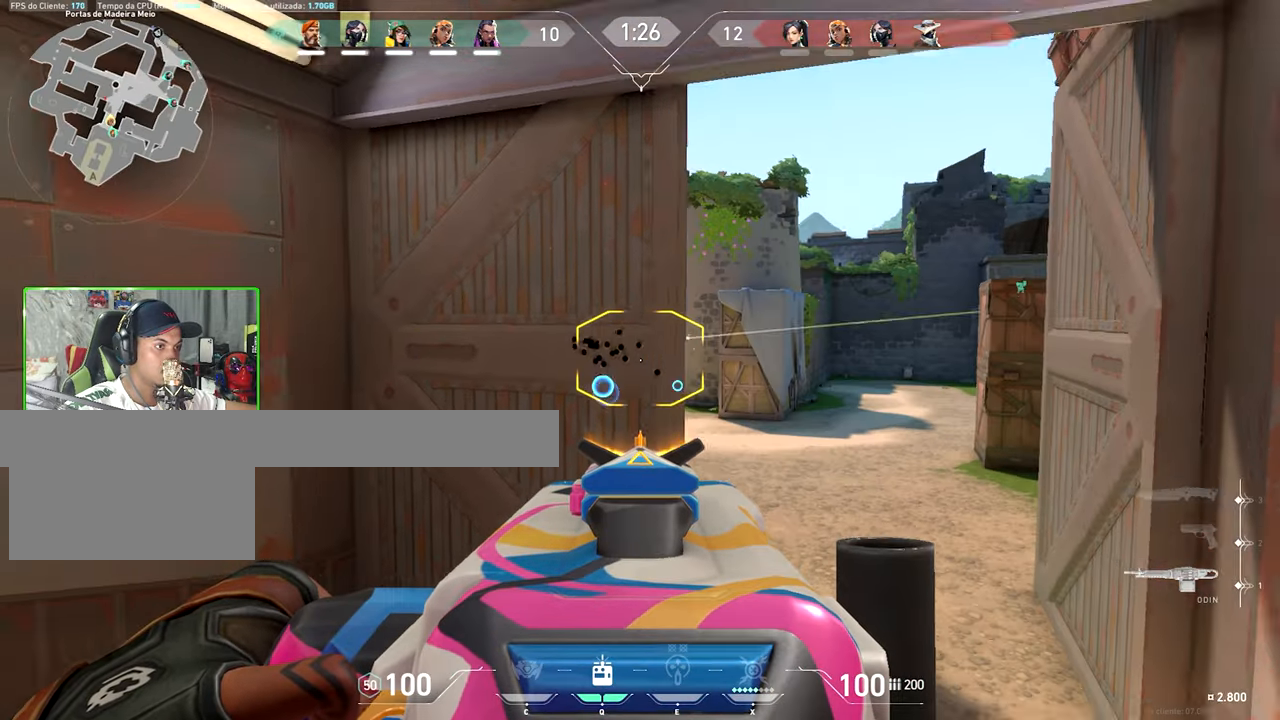
{"keys": ["d", "shift", "w"], "mouse_move": "still", "events": [[184, "w", "up"], [450, "w", "down"]]}
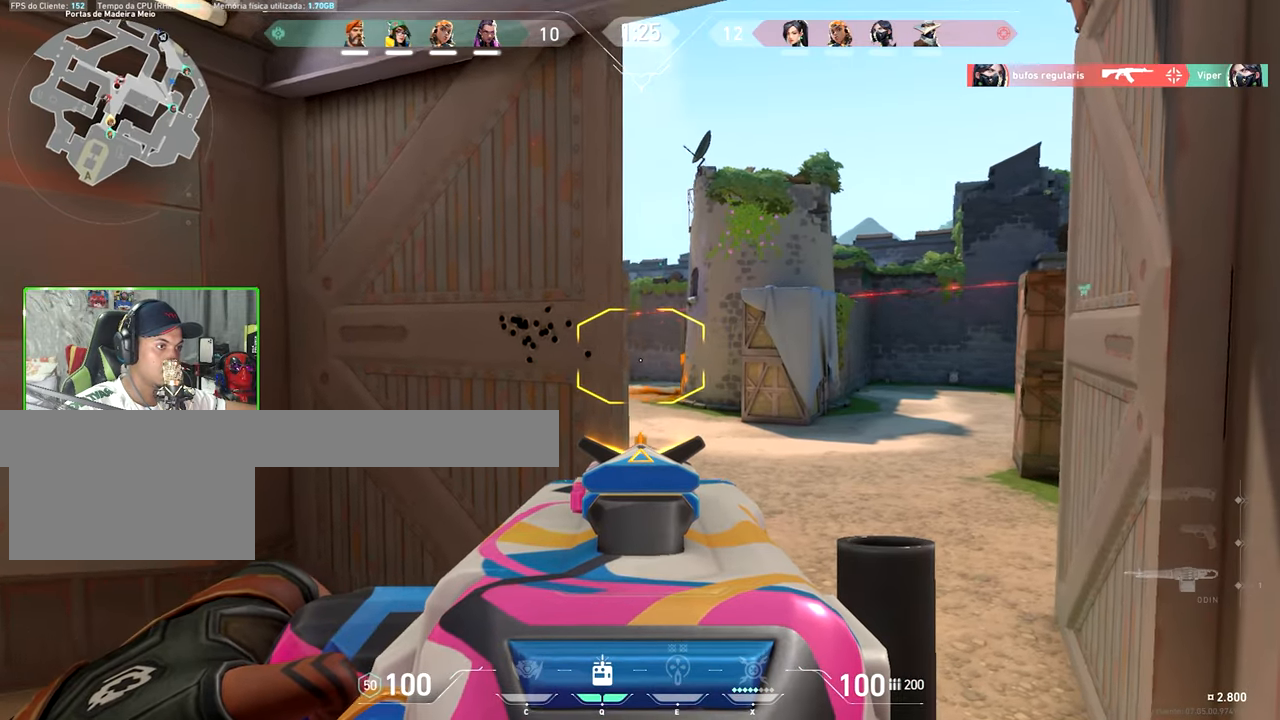
{"keys": ["shift", "w"], "mouse_move": "still", "events": [[50, "d", "up"], [200, "d", "down"], [250, "w", "up"], [334, "w", "down"], [484, "d", "up"]]}
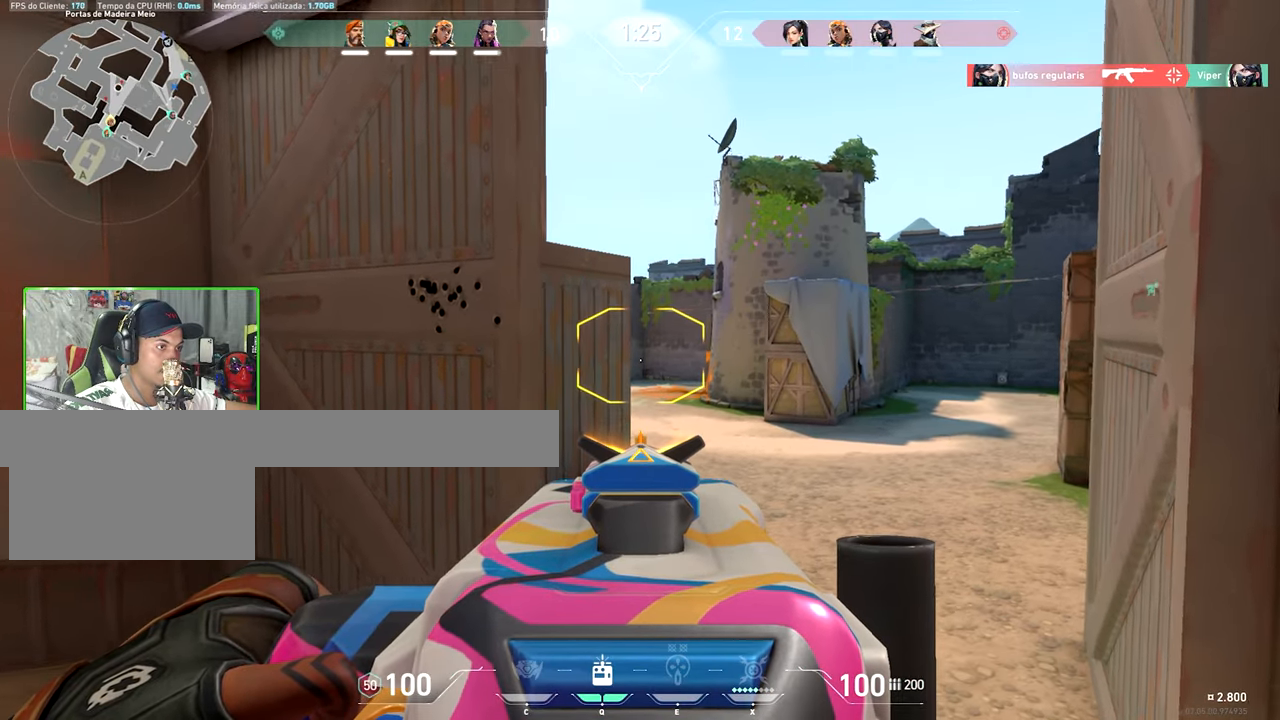
{"keys": ["shift"], "mouse_move": "still", "events": [[400, "d", "down"], [500, "d", "up"], [500, "w", "up"]]}
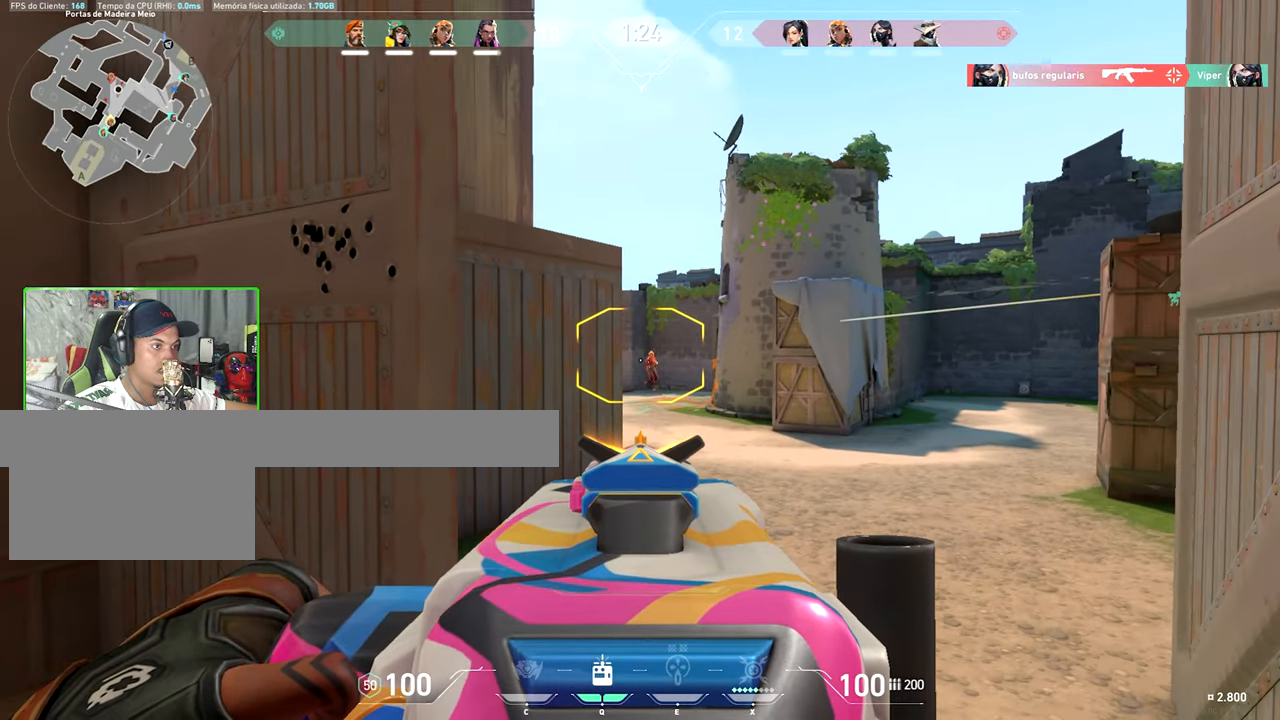
{"keys": ["shift"], "mouse_move": "still", "events": [[134, "a", "down"], [317, "a", "up"]]}
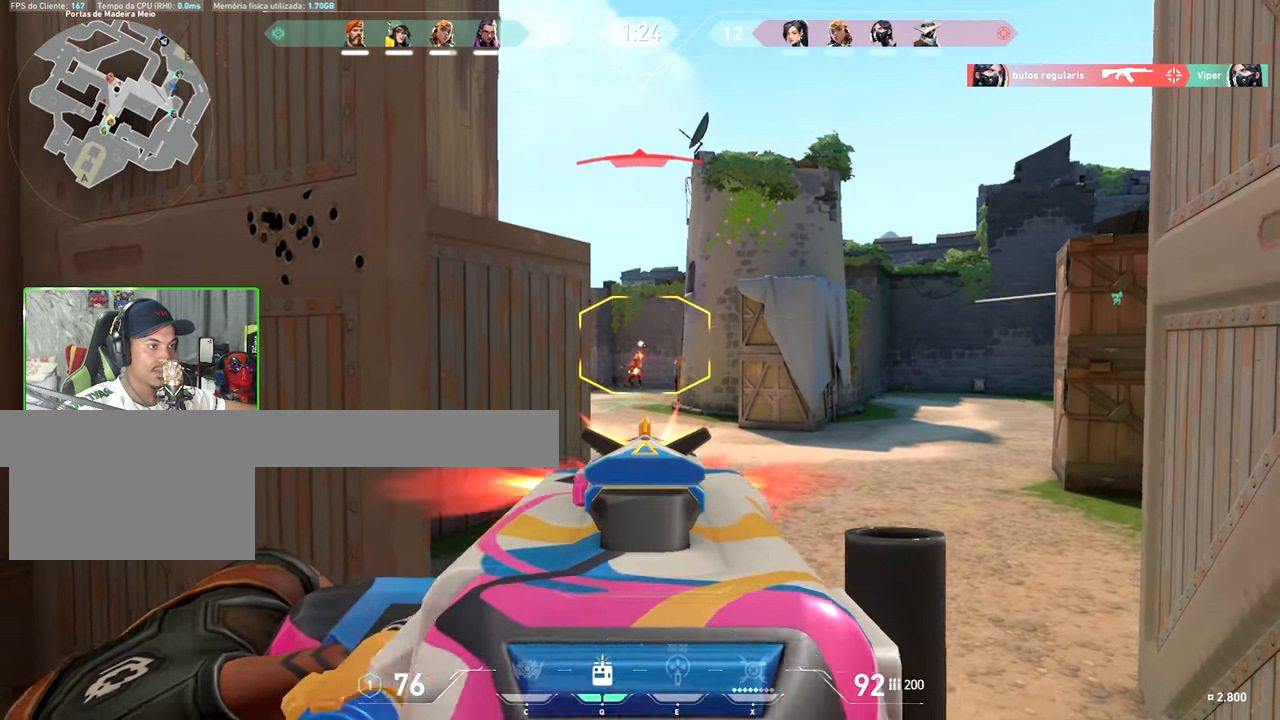
{"keys": ["a"], "mouse_move": "still", "events": [[384, "a", "down"], [417, "shift", "up"]]}
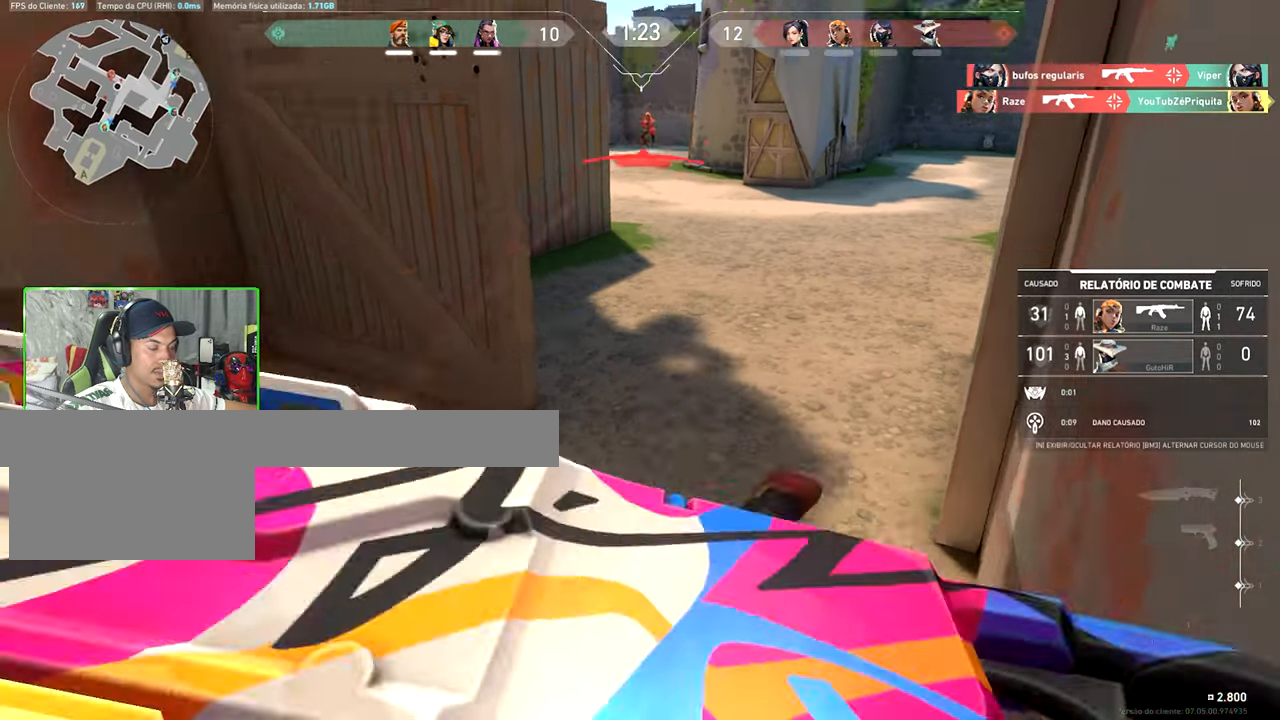
{"keys": ["caps_lock", "v"], "mouse_move": "right", "events": [[67, "a", "up"], [117, "v", "down"], [217, "caps_lock", "down"]]}
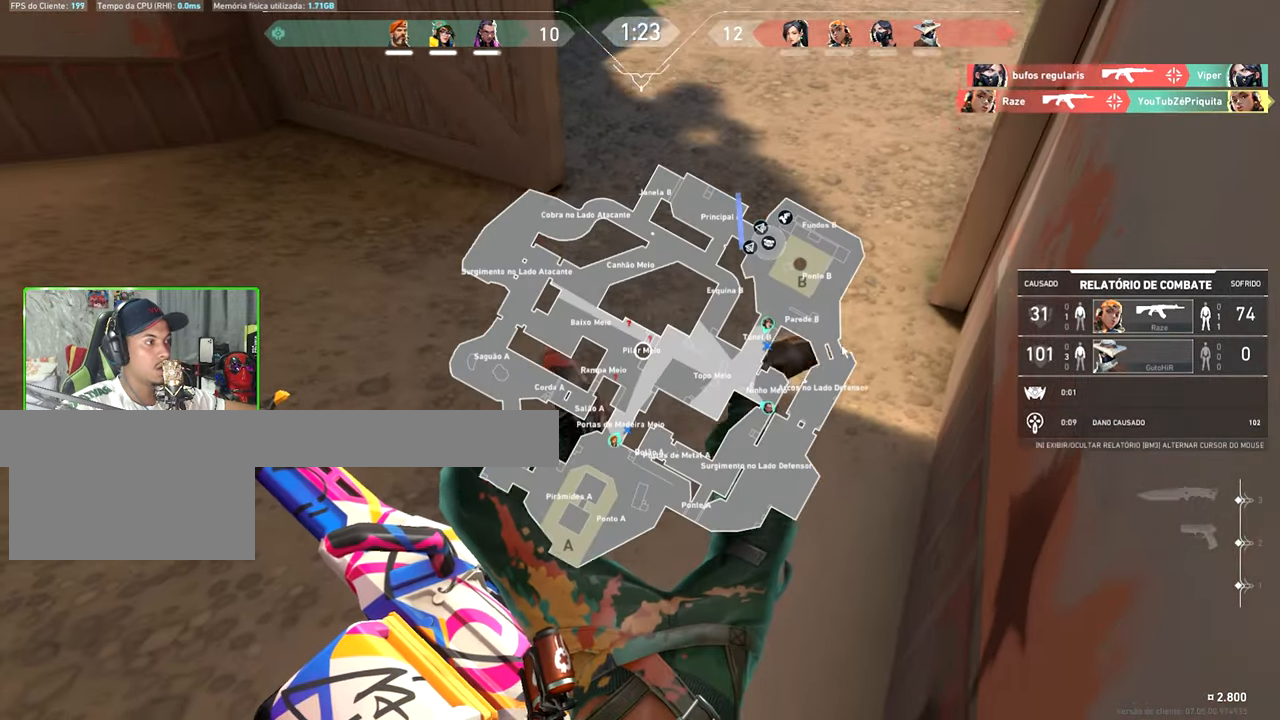
{"keys": ["caps_lock", "v"], "mouse_move": "left", "events": []}
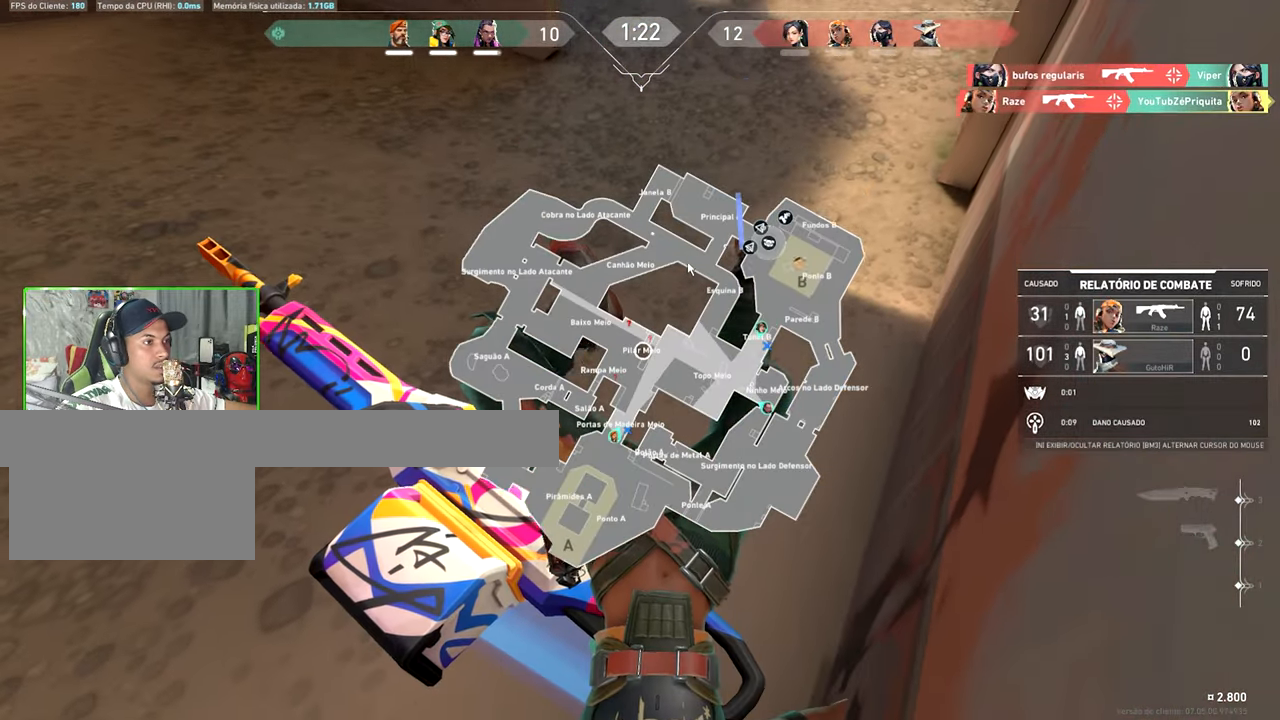
{"keys": ["caps_lock", "v"], "mouse_move": "still", "events": []}
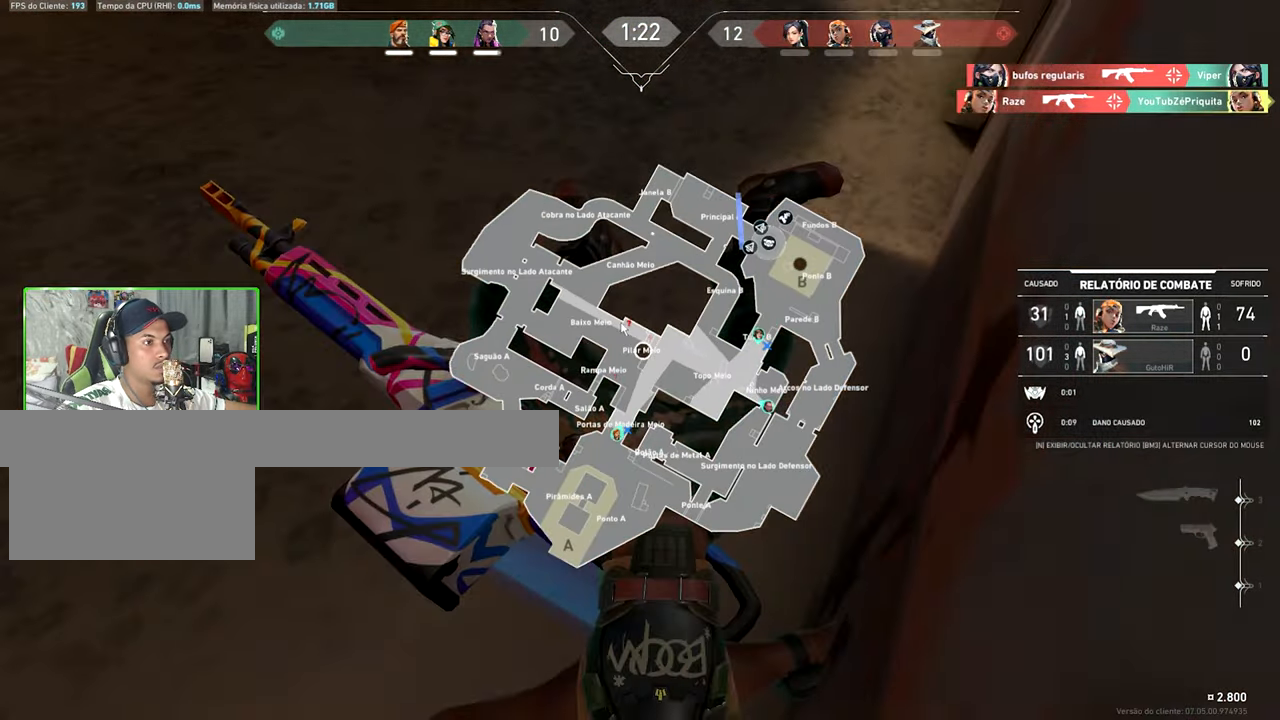
{"keys": ["caps_lock", "v"], "mouse_move": "still", "events": []}
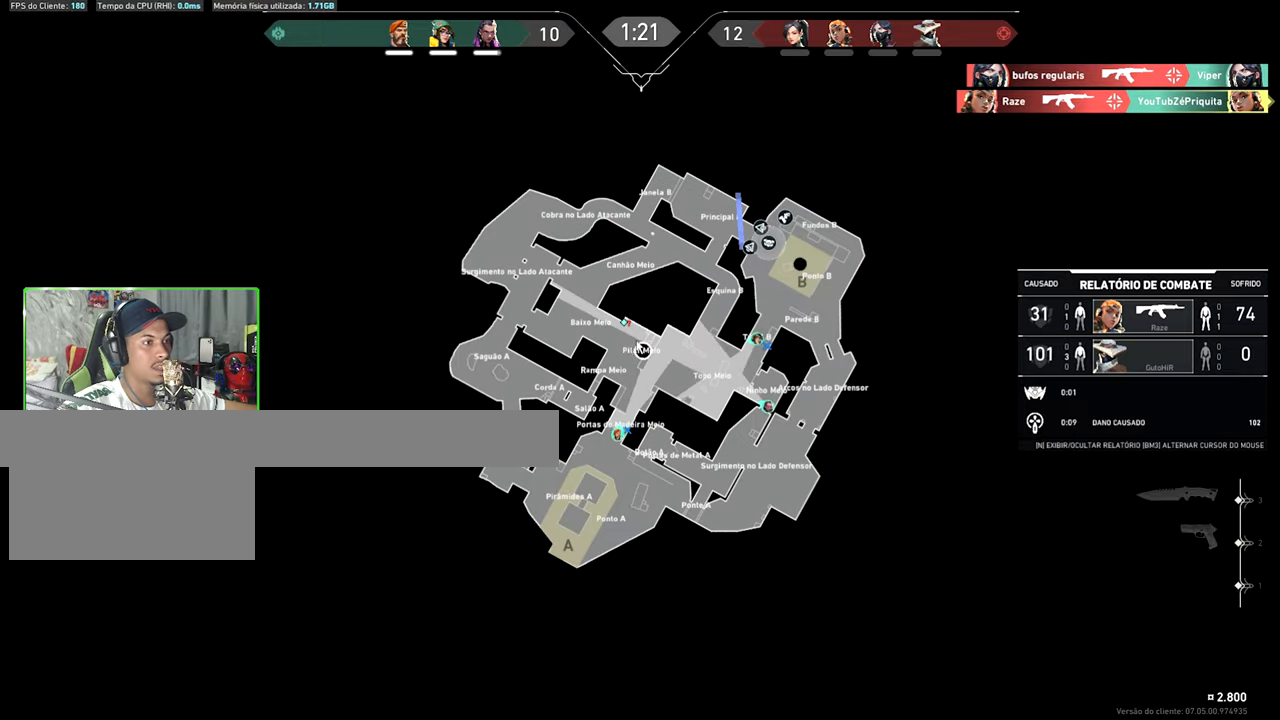
{"keys": ["caps_lock", "v"], "mouse_move": "up-right", "events": []}
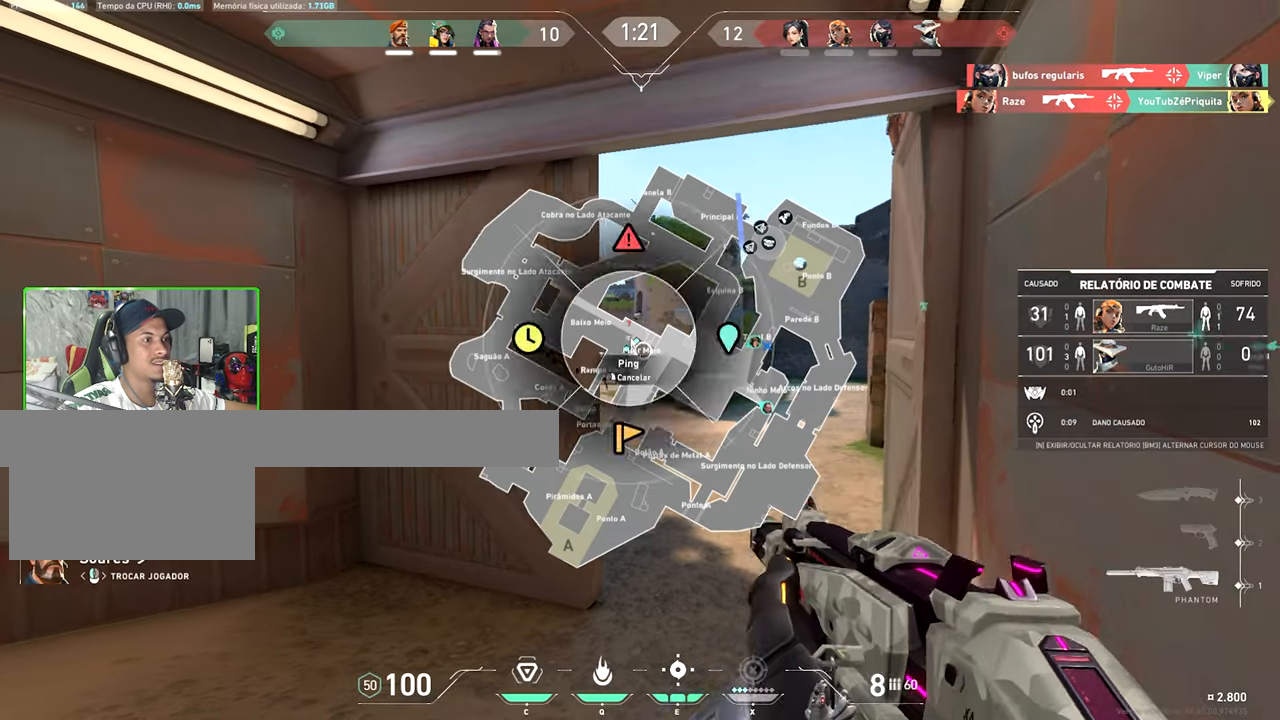
{"keys": ["v"], "mouse_move": "still", "events": [[383, "caps_lock", "up"]]}
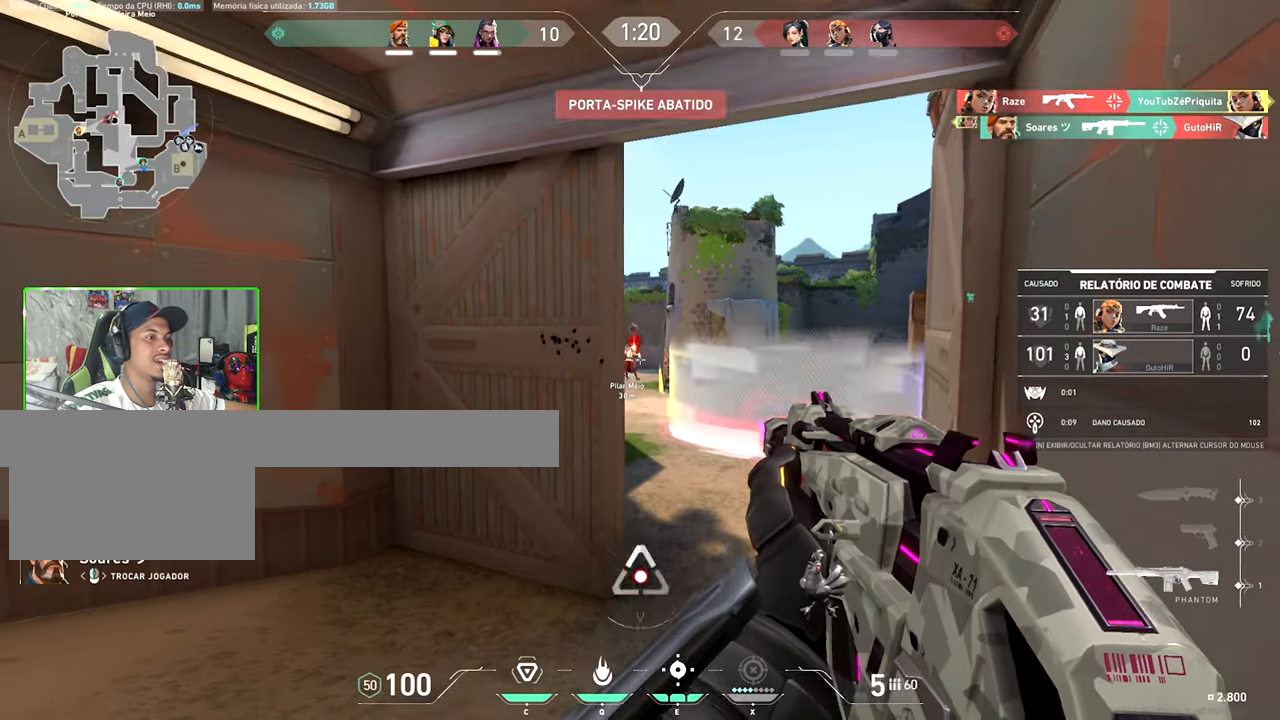
{"keys": ["v"], "mouse_move": "still", "events": []}
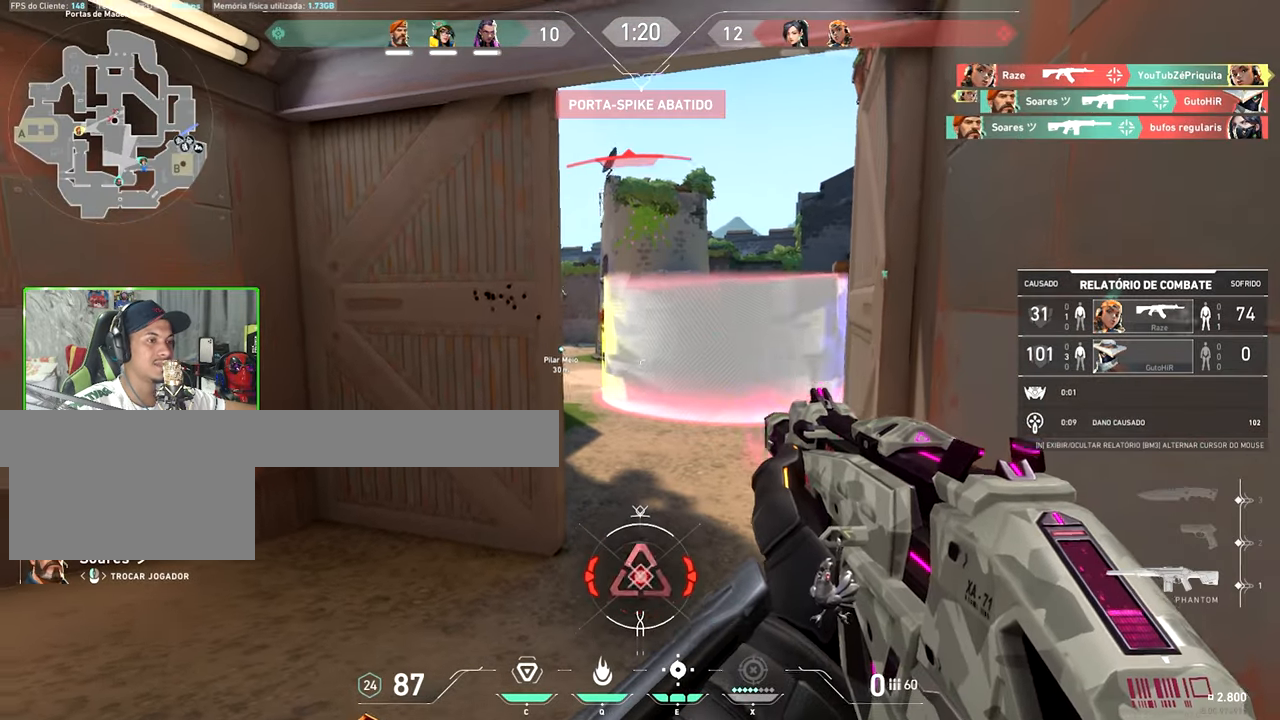
{"keys": ["v"], "mouse_move": "still", "events": []}
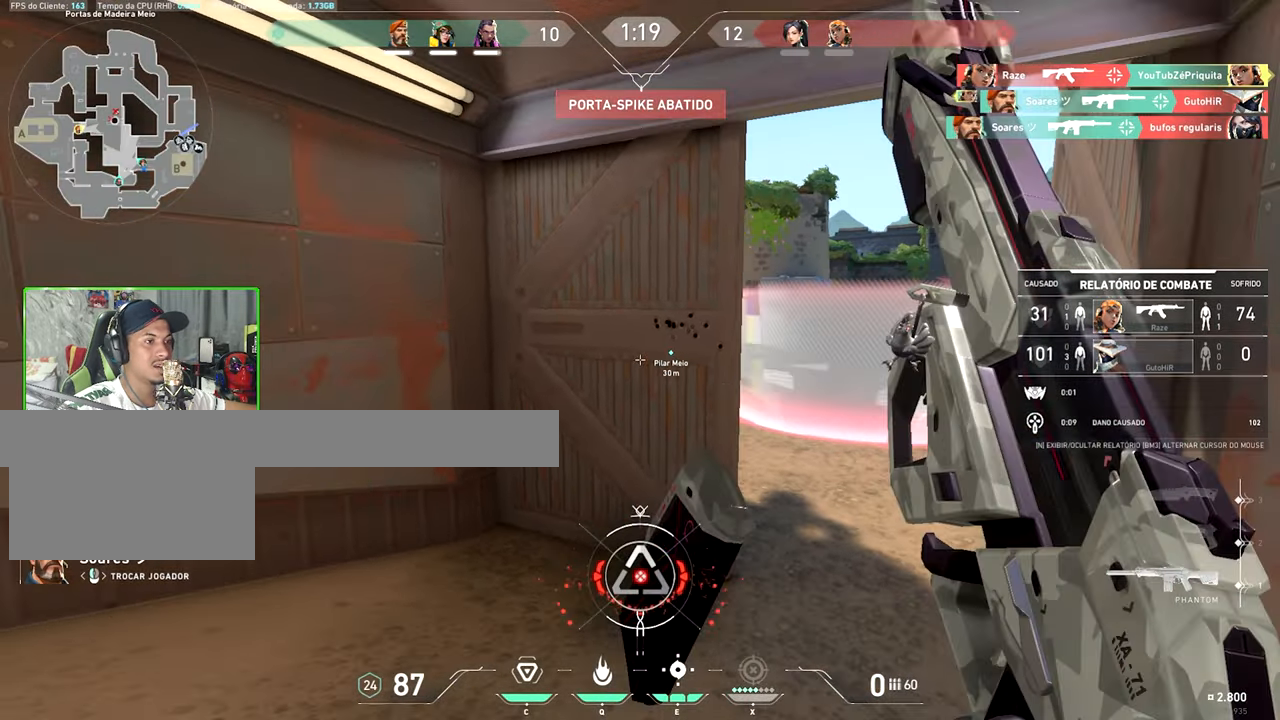
{"keys": ["v"], "mouse_move": "still", "events": []}
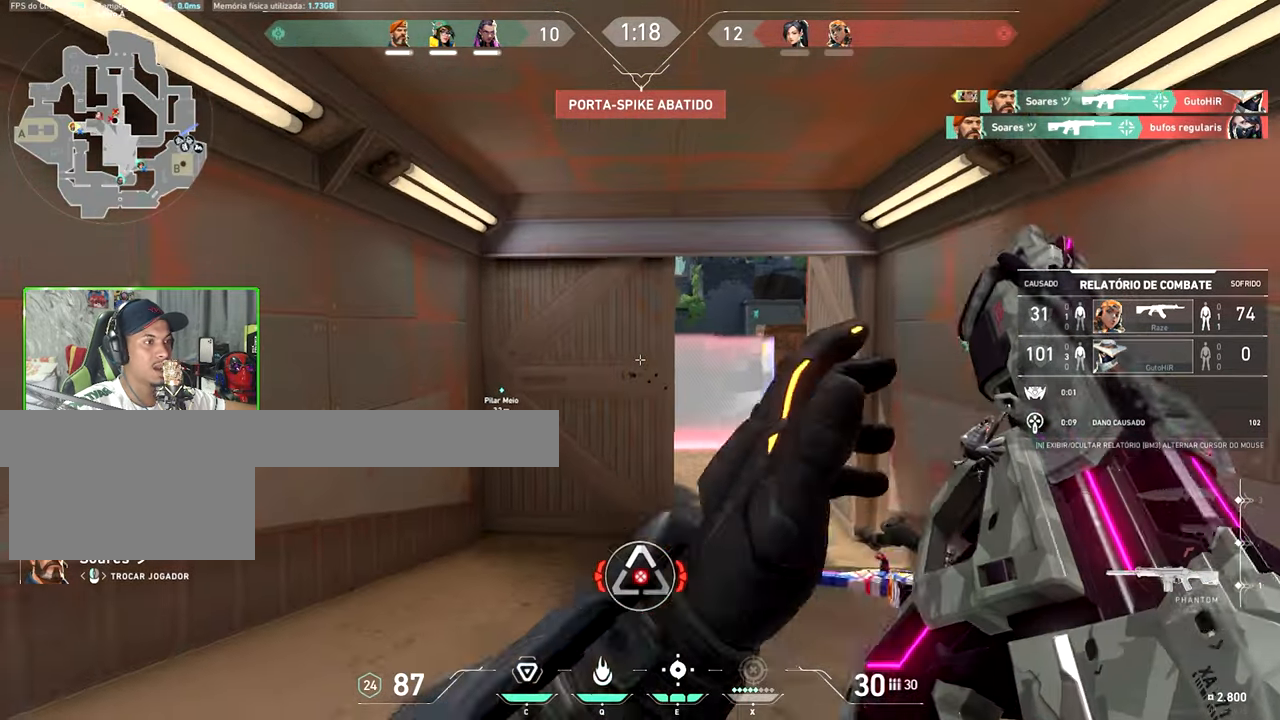
{"keys": ["v"], "mouse_move": "still", "events": []}
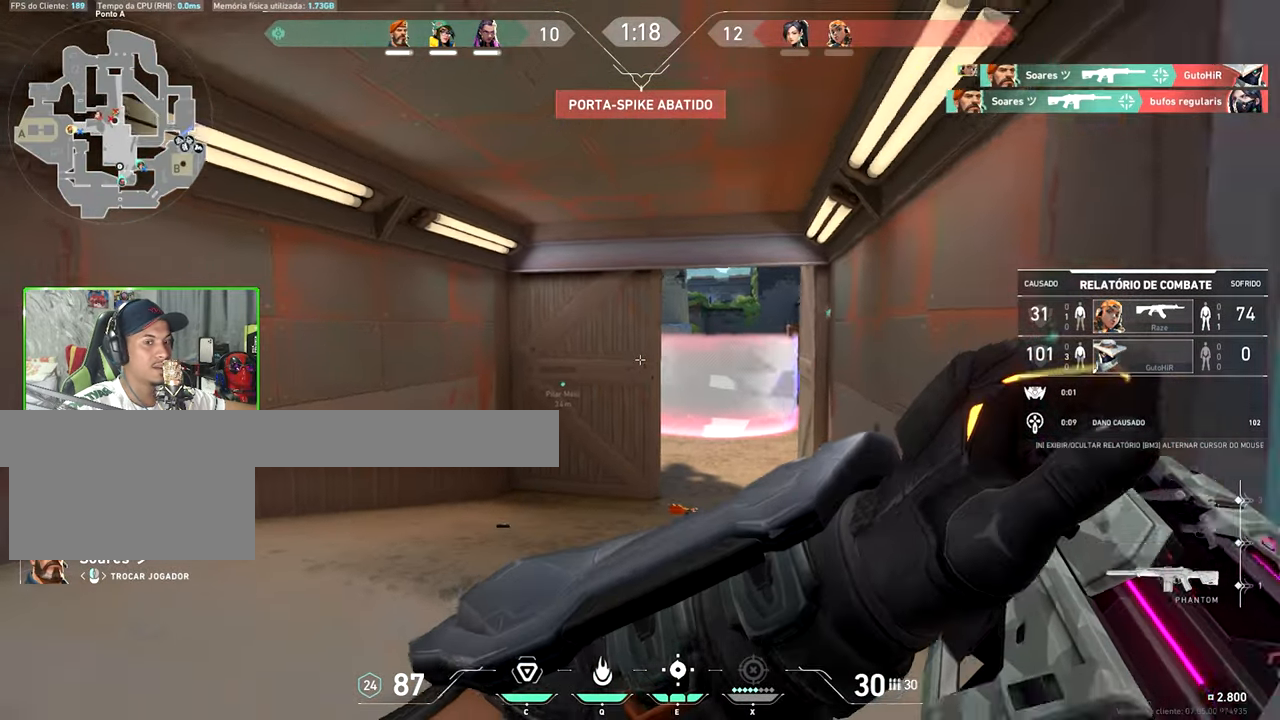
{"keys": ["v"], "mouse_move": "still", "events": []}
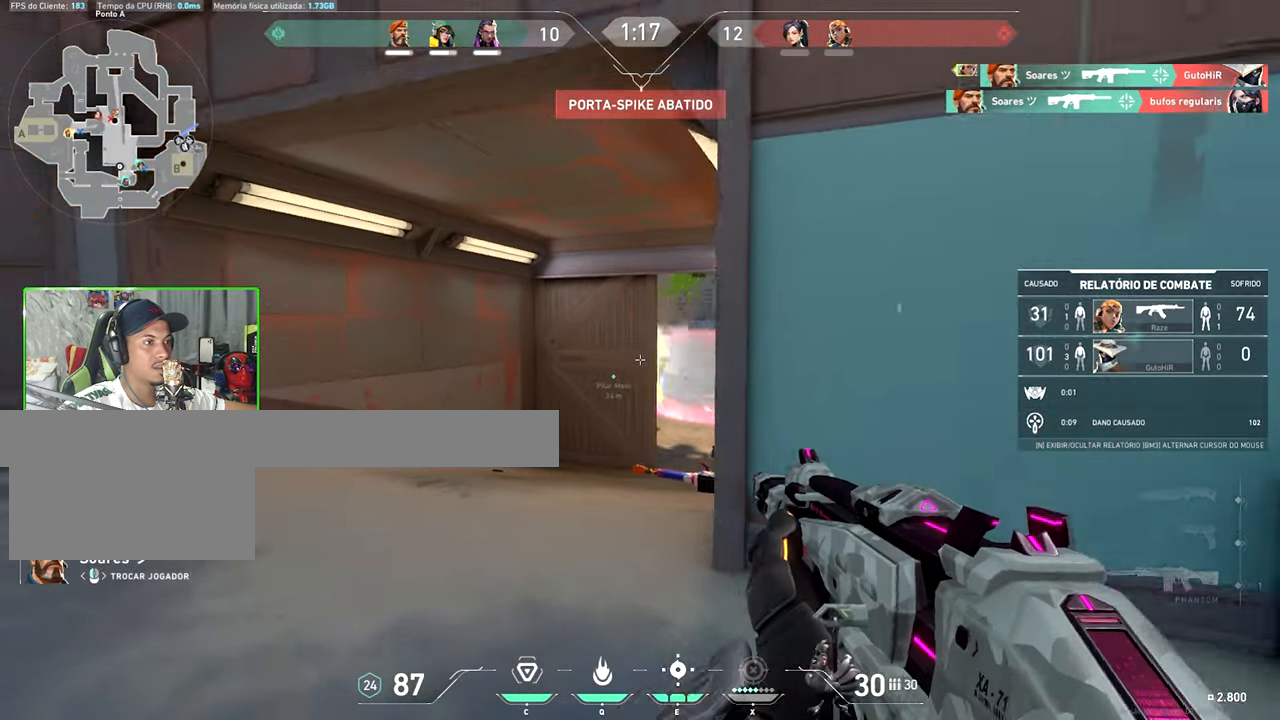
{"keys": [], "mouse_move": "still", "events": [[433, "v", "up"]]}
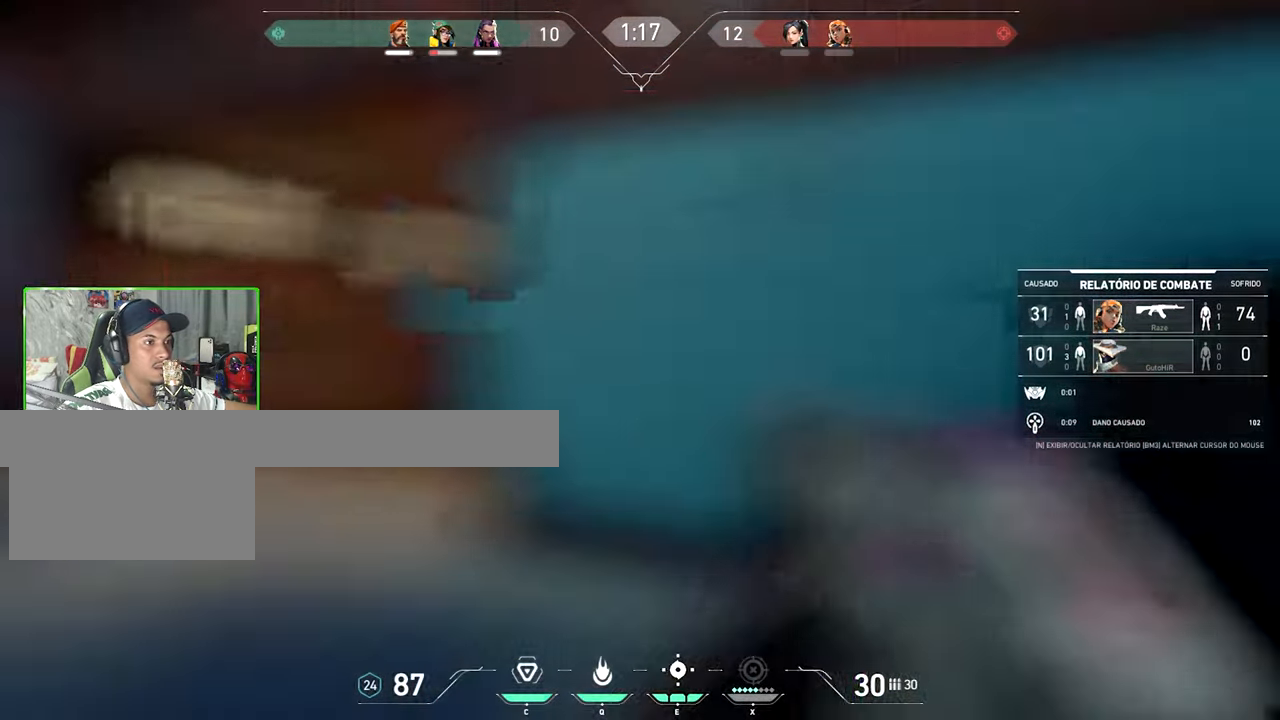
{"keys": [], "mouse_move": "still", "events": []}
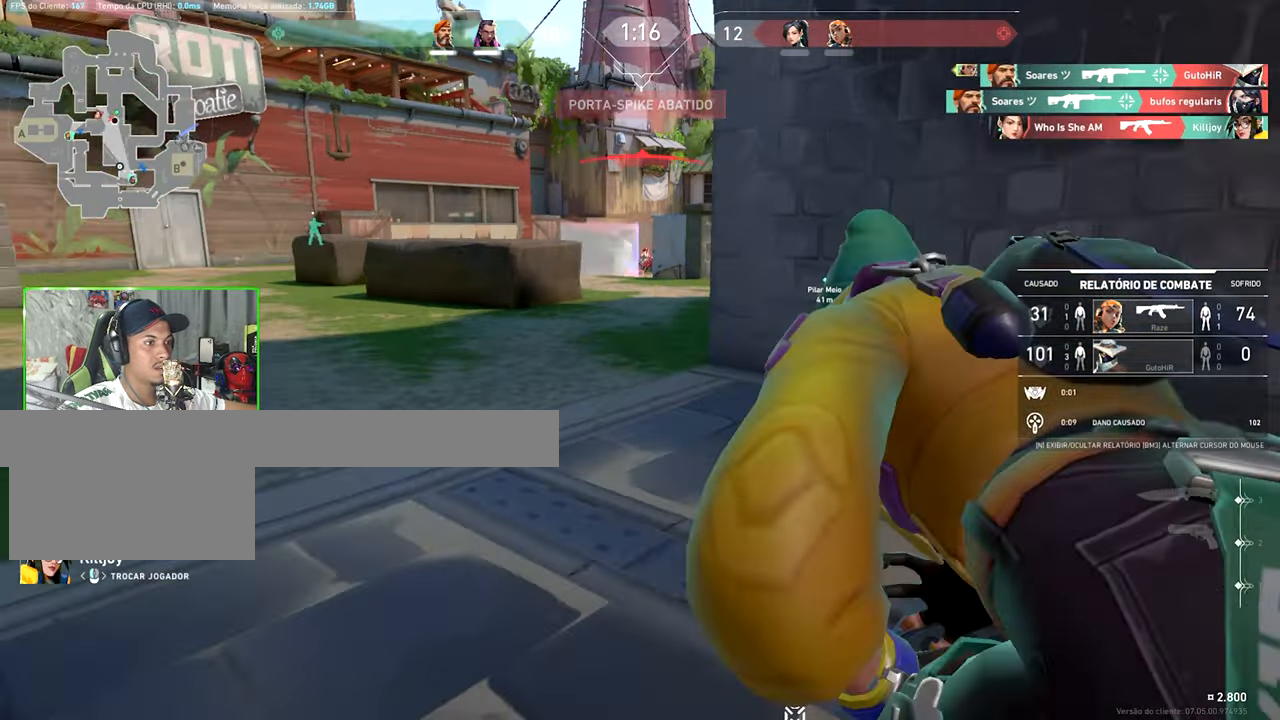
{"keys": ["caps_lock", "v"], "mouse_move": "down-left", "events": [[266, "v", "down"], [500, "caps_lock", "down"]]}
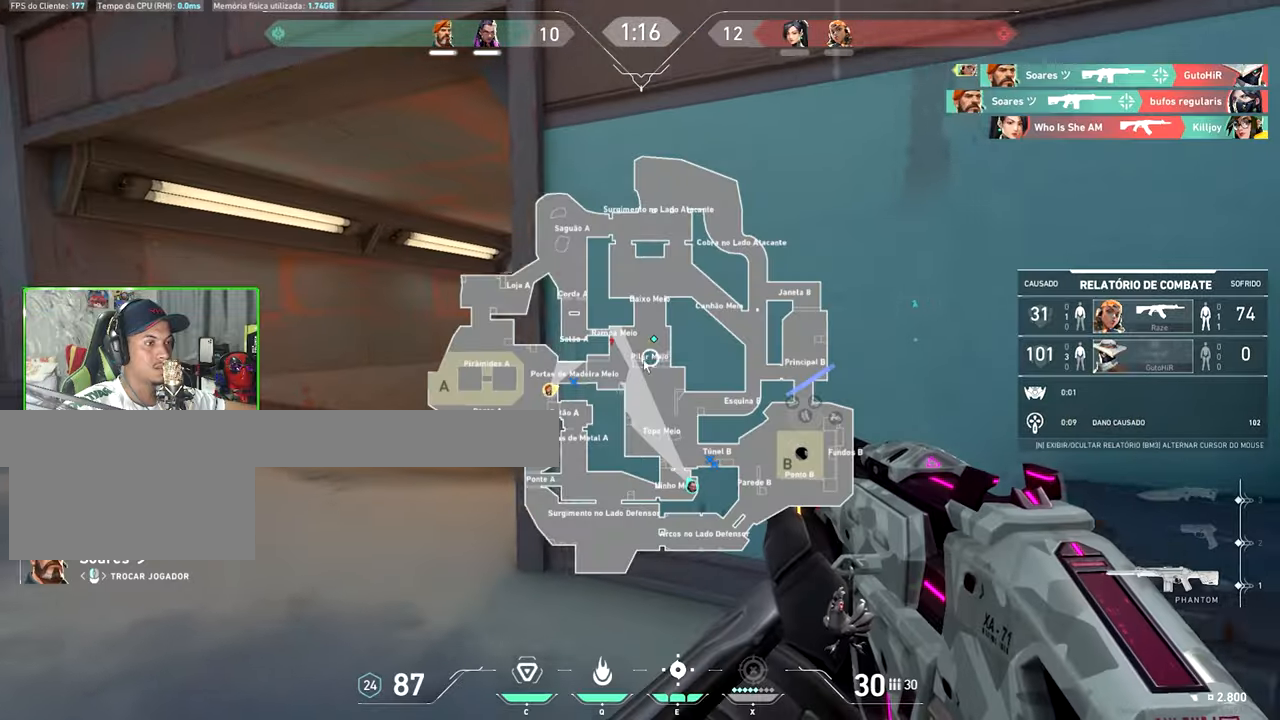
{"keys": ["caps_lock", "v"], "mouse_move": "still", "events": []}
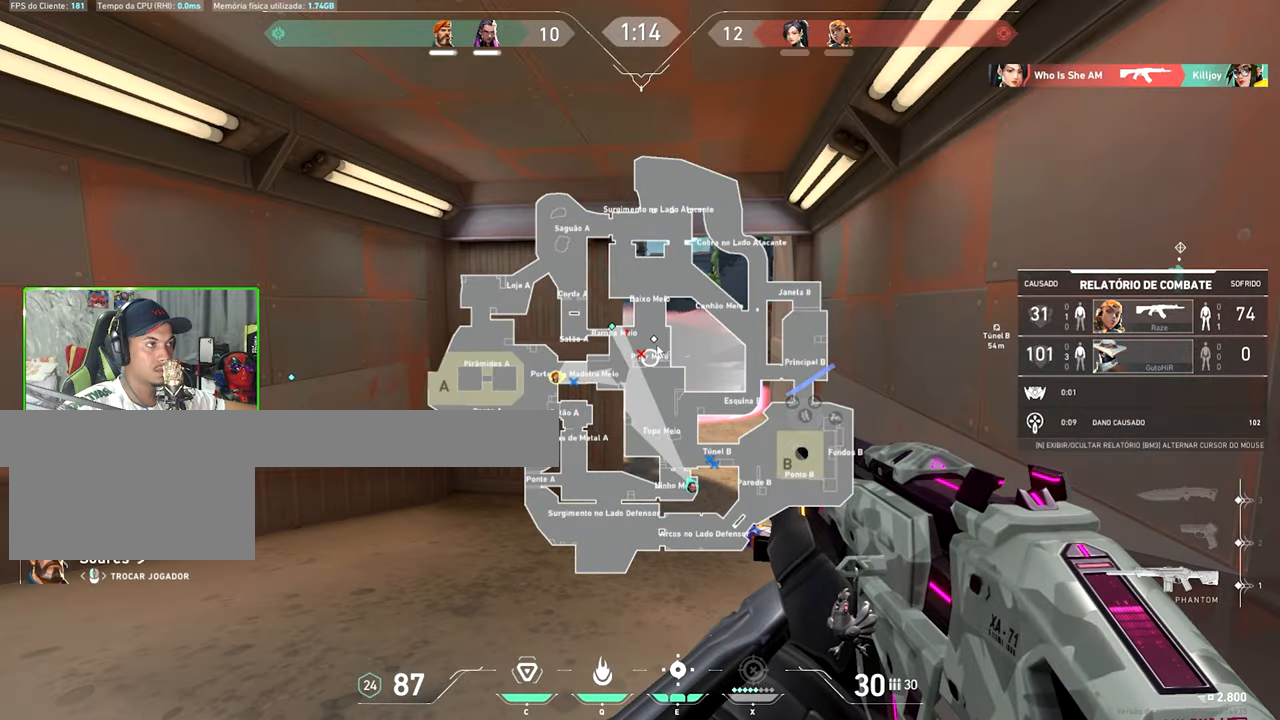
{"keys": ["v"], "mouse_move": "still", "events": [[83, "caps_lock", "up"]]}
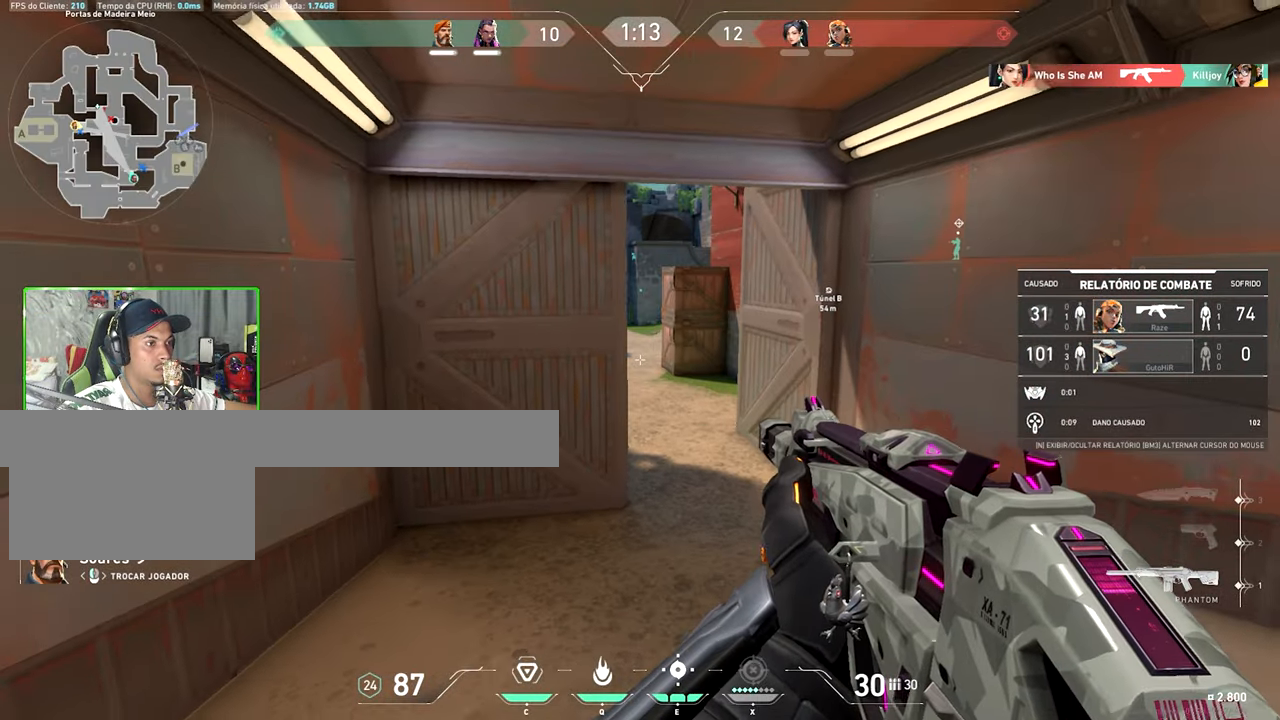
{"keys": ["v"], "mouse_move": "still", "events": []}
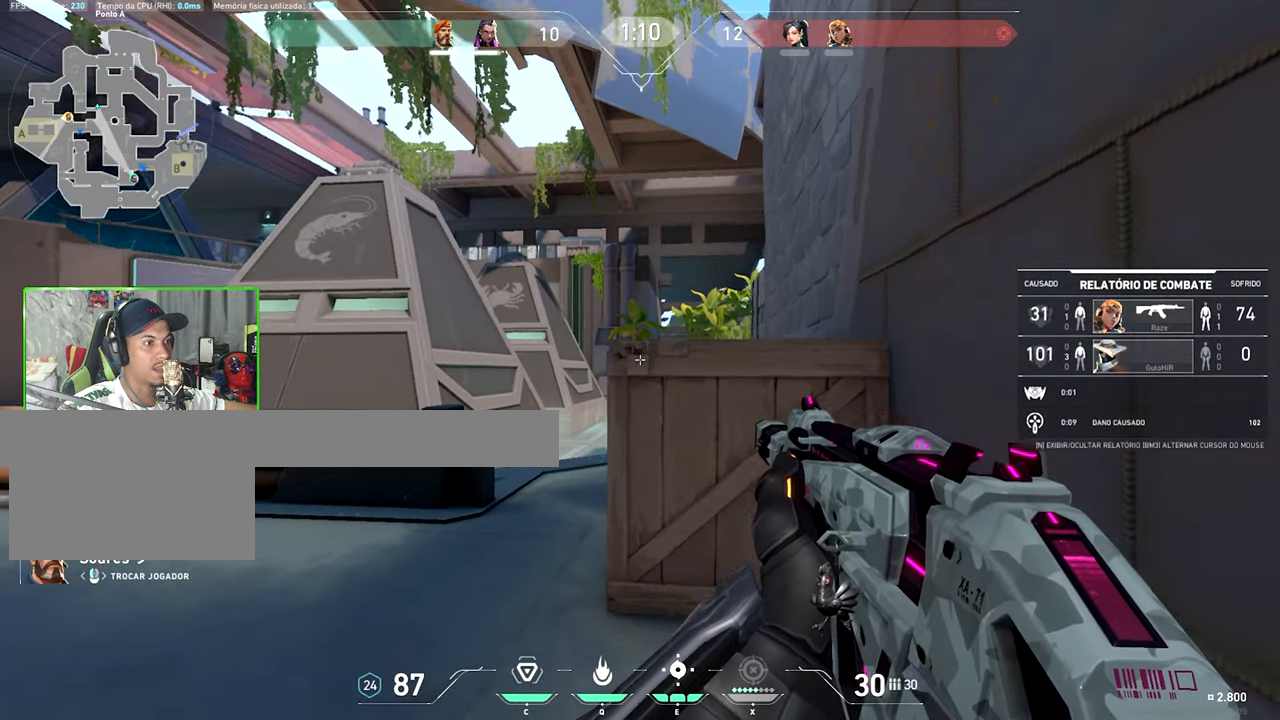
{"keys": ["v"], "mouse_move": "still", "events": []}
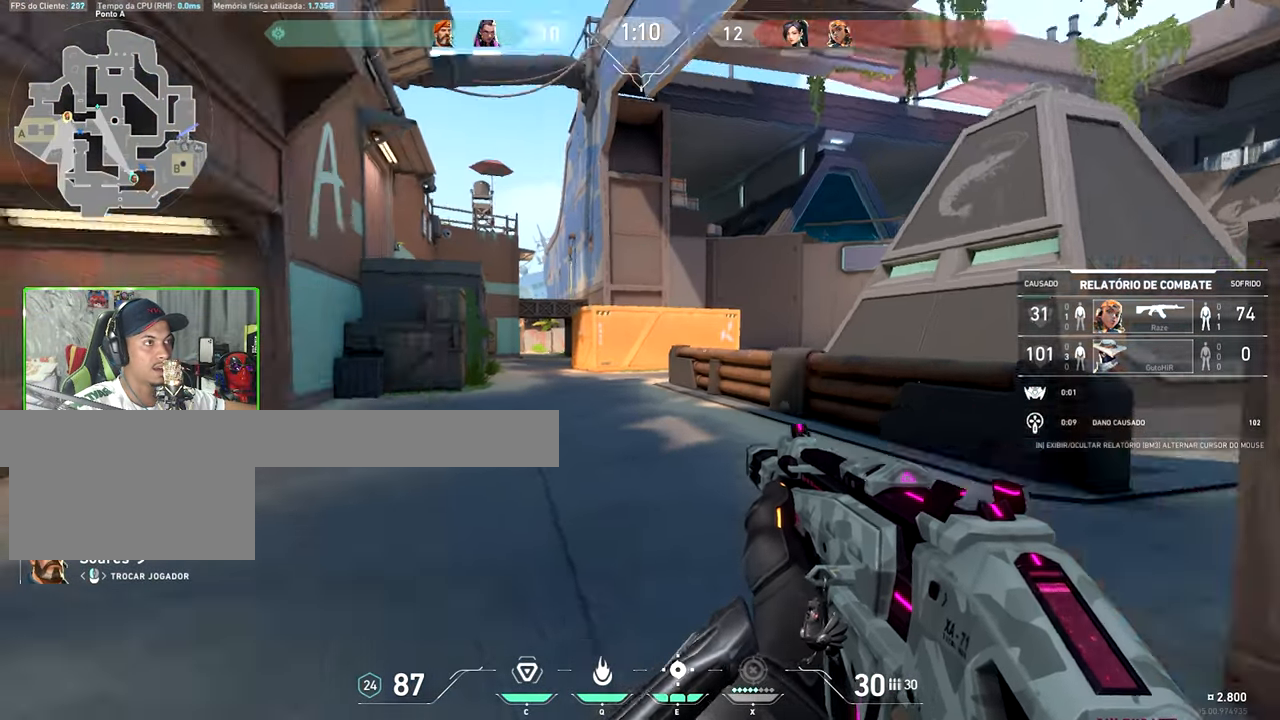
{"keys": ["v"], "mouse_move": "still", "events": []}
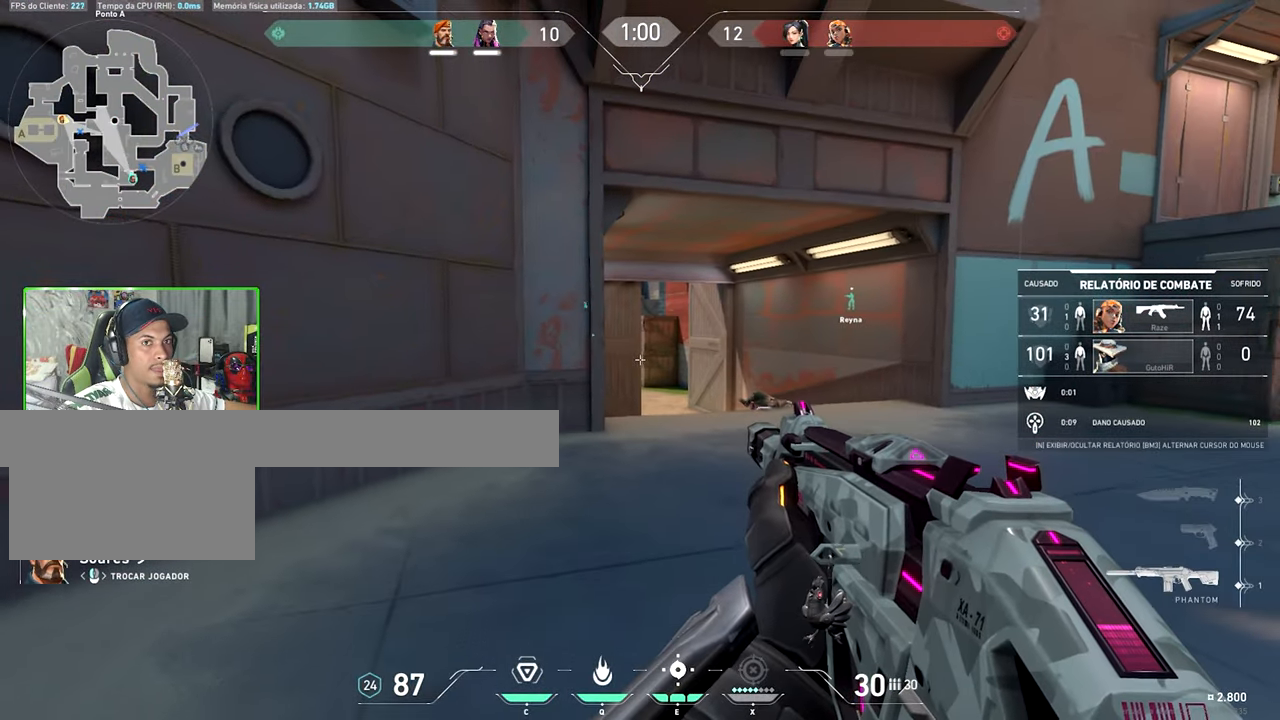
{"keys": ["v"], "mouse_move": "still", "events": []}
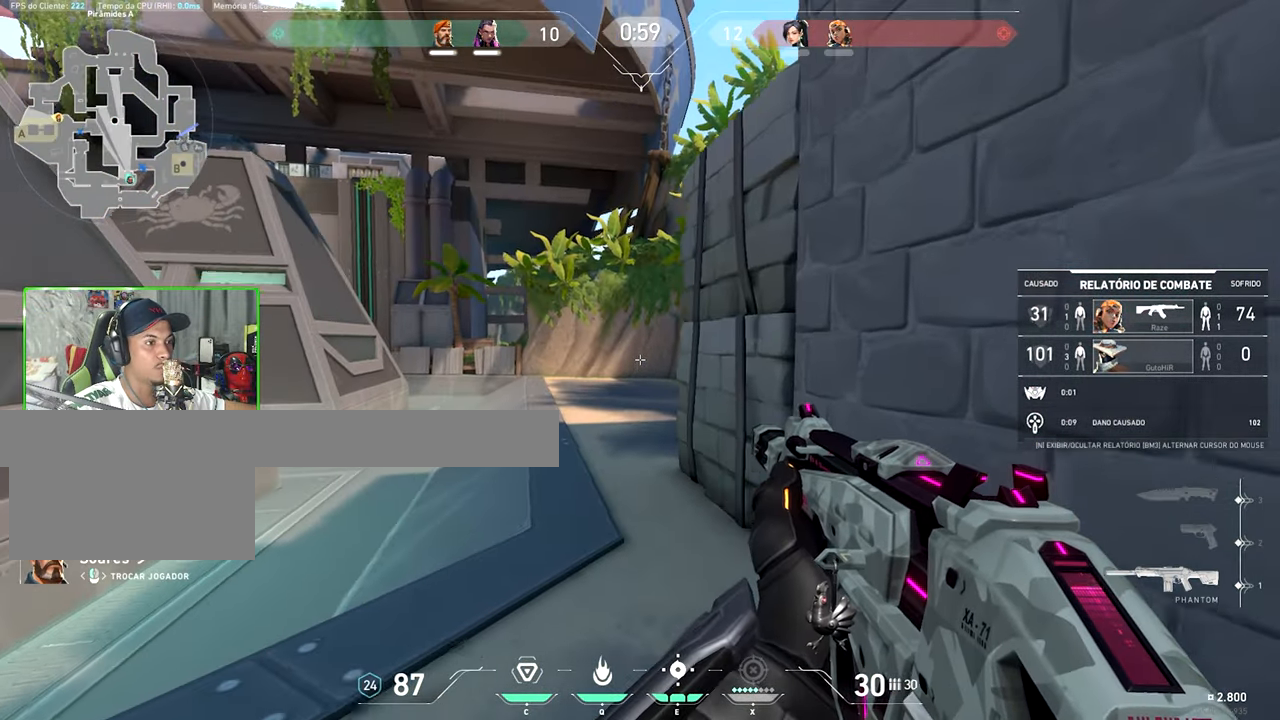
{"keys": [], "mouse_move": "still", "events": [[467, "v", "up"]]}